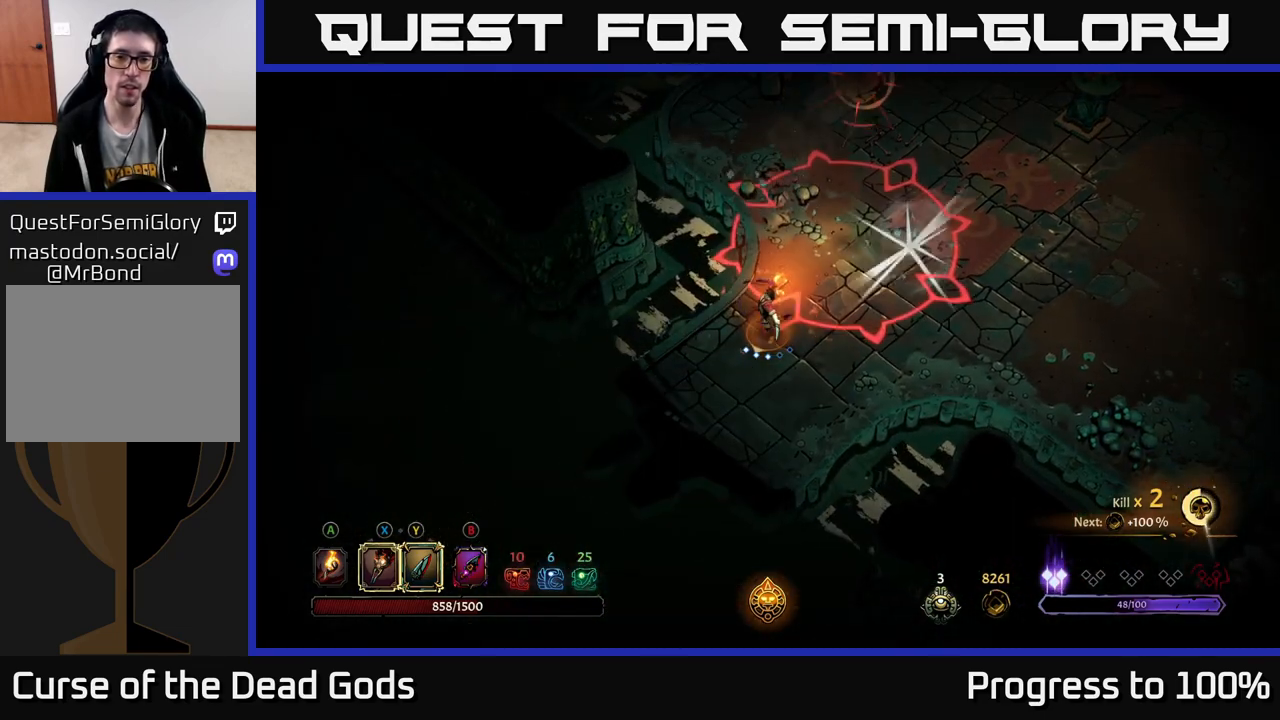
Gameplay with a controller (Xbox layout); each line is a JSON object with the inputs held at the frame after it. "events" lists button and stick changes between this image and that frame as [ms after this image, input, new state], when the widget could be followed in between.
{"buttons": [], "left_stick": "down-left", "right_stick": "center", "events": []}
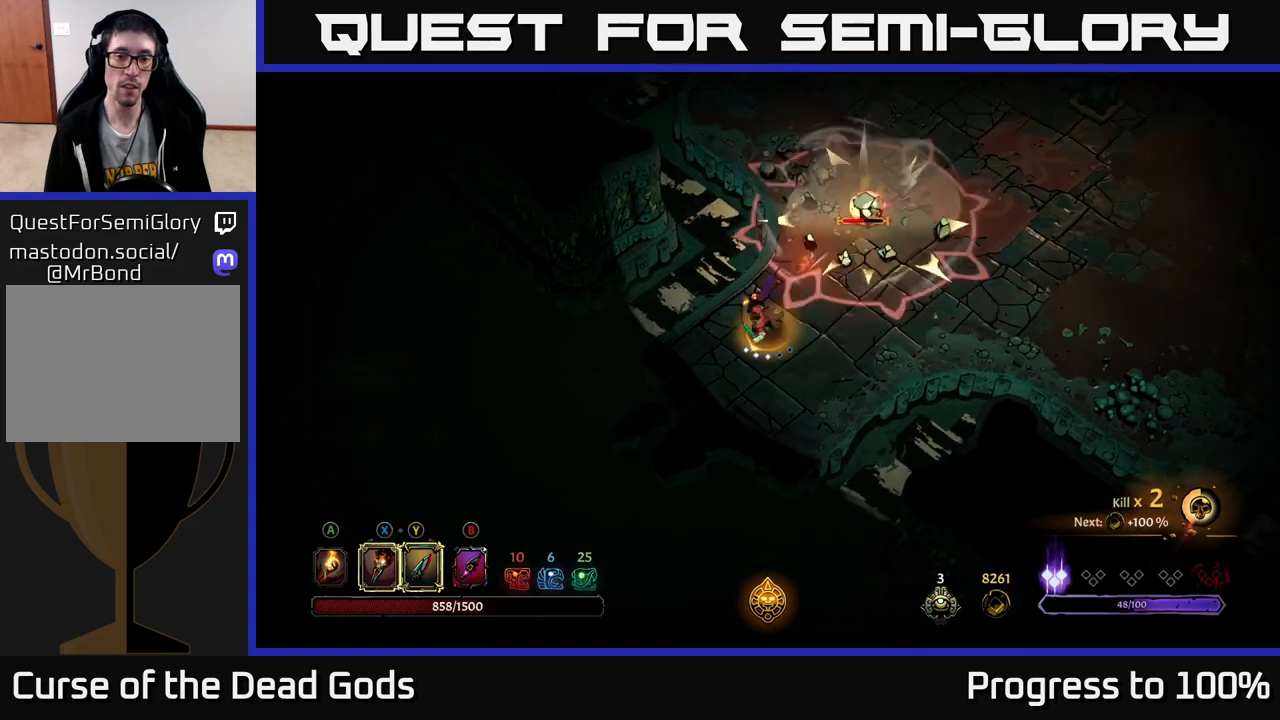
{"buttons": [], "left_stick": "up-right", "right_stick": "center", "events": [[150, "left_stick", "up-right"], [183, "Y", "down"], [483, "Y", "up"]]}
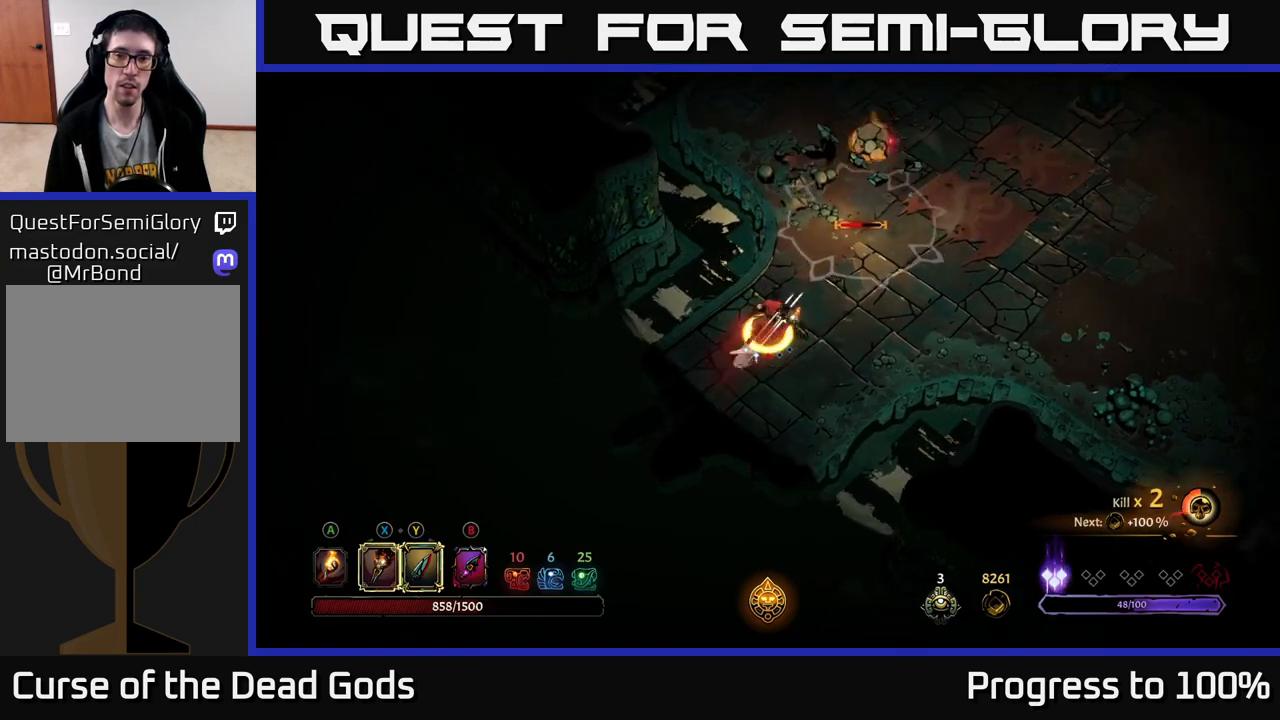
{"buttons": [], "left_stick": "center", "right_stick": "center", "events": [[300, "left_stick", "center"]]}
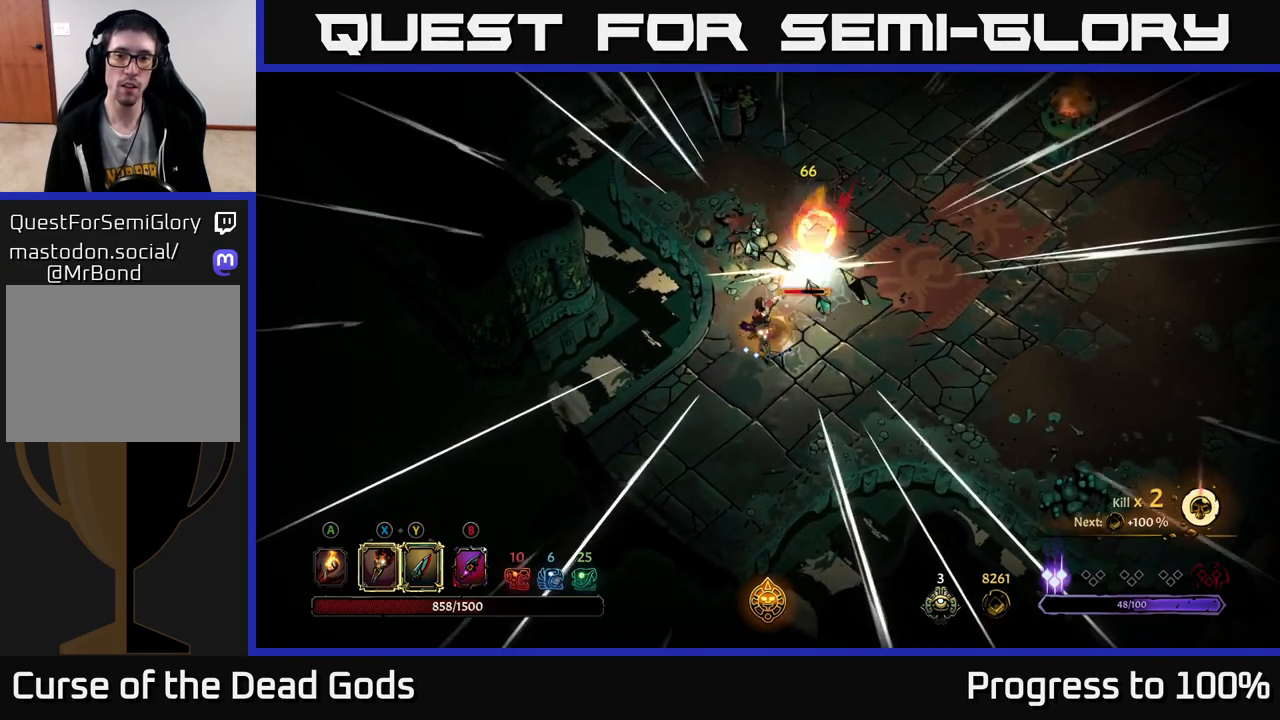
{"buttons": [], "left_stick": "up-right", "right_stick": "center", "events": [[383, "X", "down"], [400, "left_stick", "up-right"], [500, "X", "up"]]}
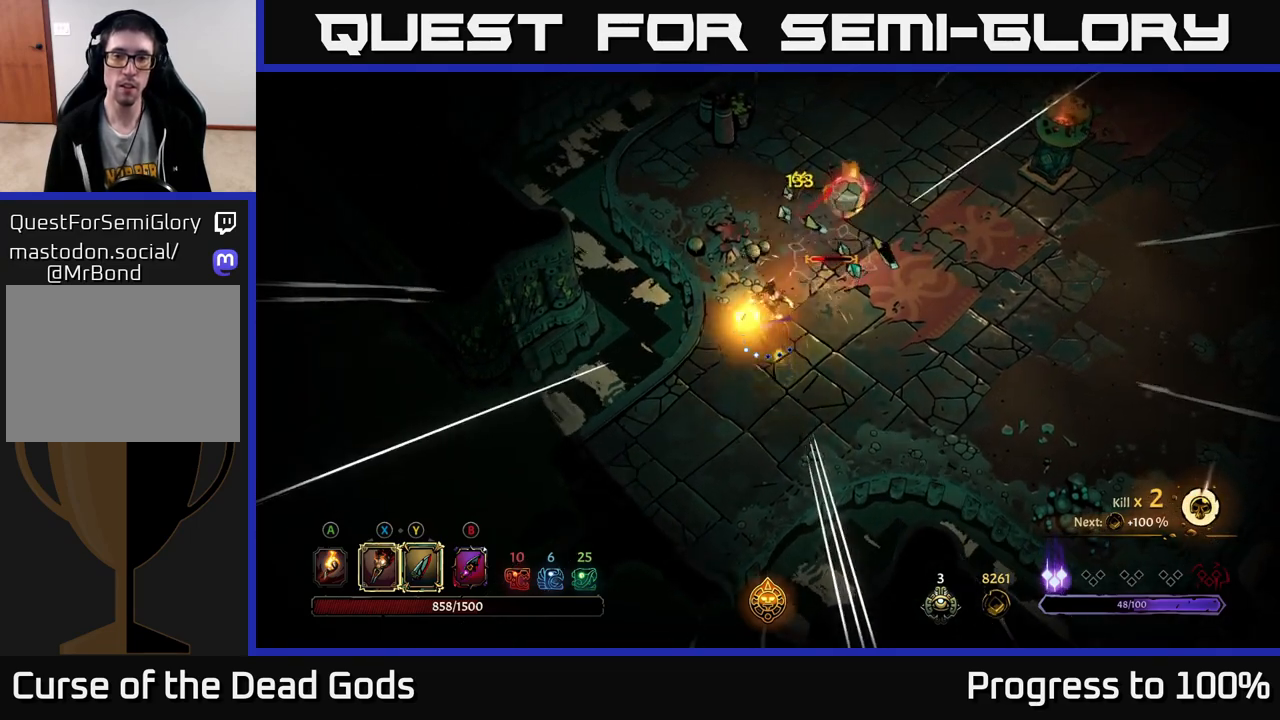
{"buttons": ["X"], "left_stick": "up-right", "right_stick": "center", "events": [[150, "X", "down"], [283, "X", "up"], [383, "X", "down"]]}
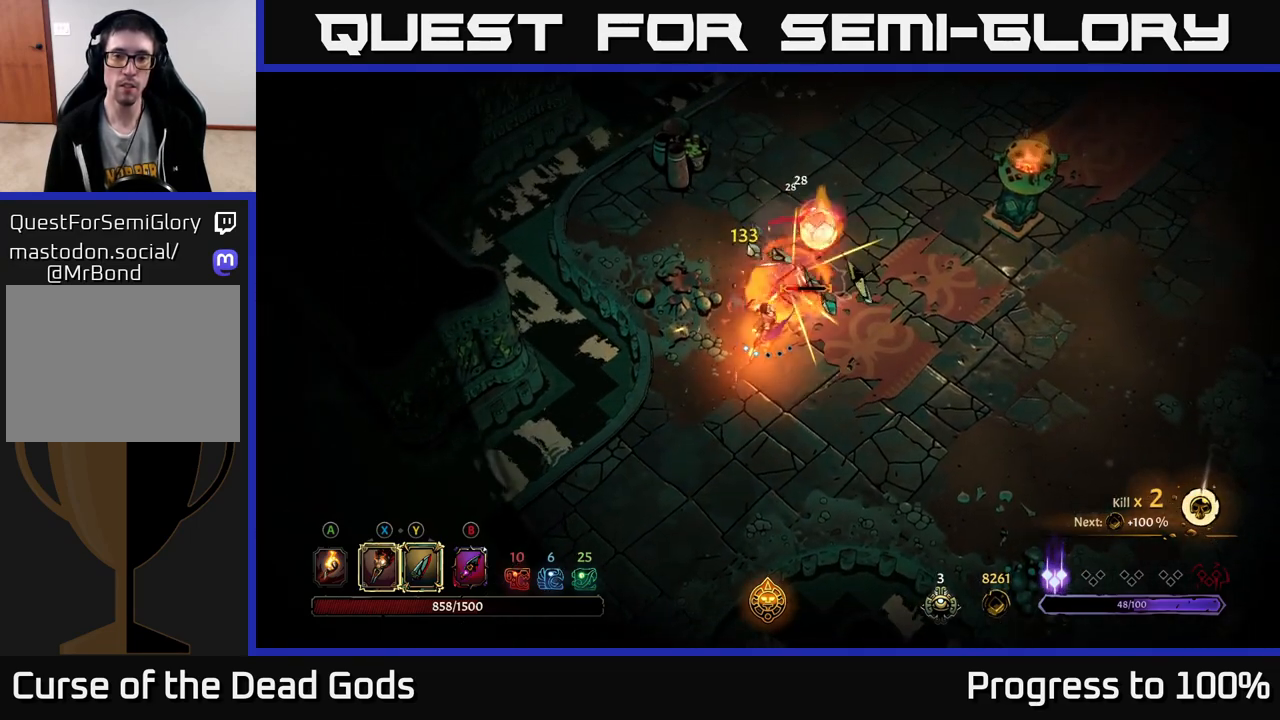
{"buttons": [], "left_stick": "up-right", "right_stick": "center", "events": [[17, "X", "up"], [133, "X", "down"], [300, "X", "up"], [400, "Y", "down"], [500, "Y", "up"]]}
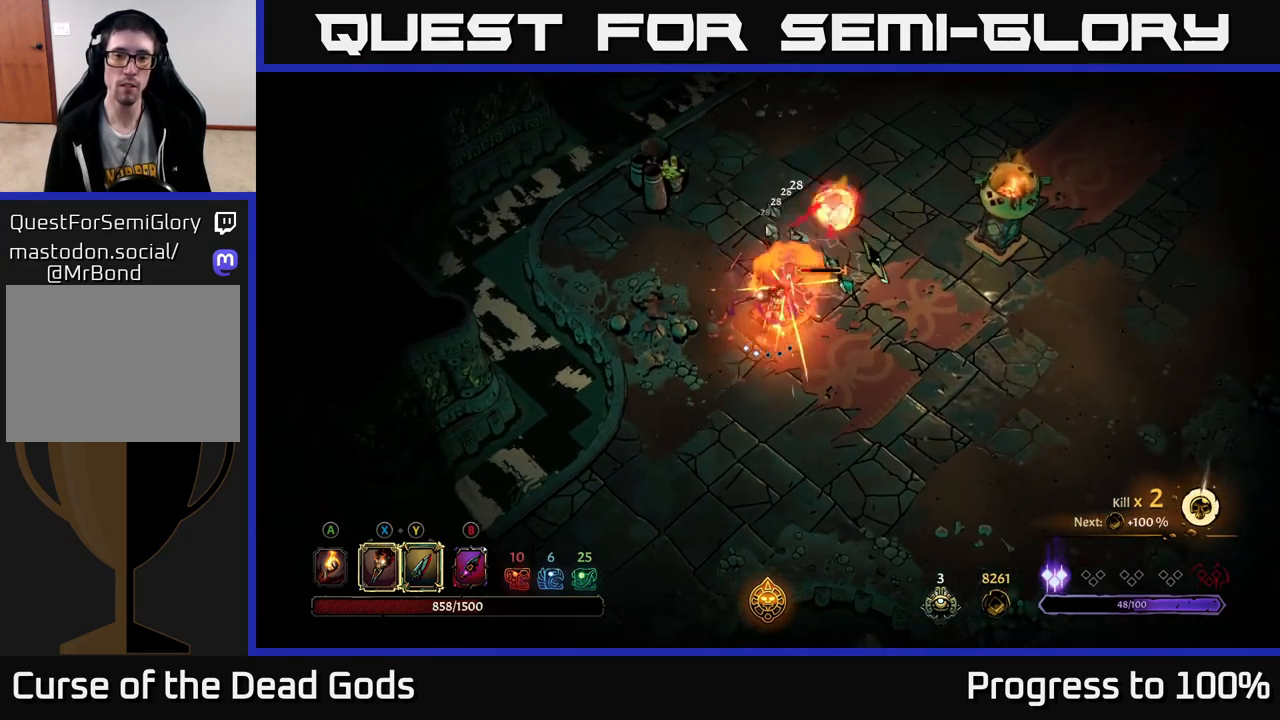
{"buttons": [], "left_stick": "up-right", "right_stick": "center", "events": [[200, "left_stick", "center"], [483, "left_stick", "up-right"]]}
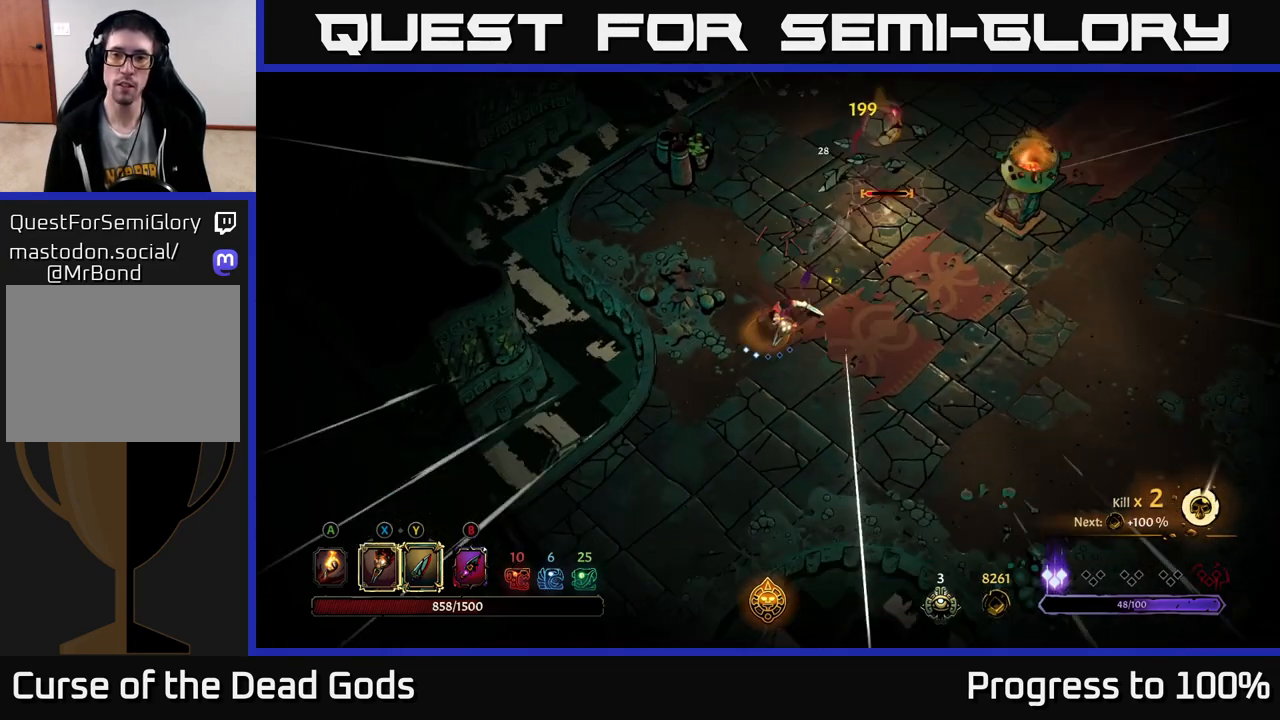
{"buttons": [], "left_stick": "up-right", "right_stick": "center", "events": []}
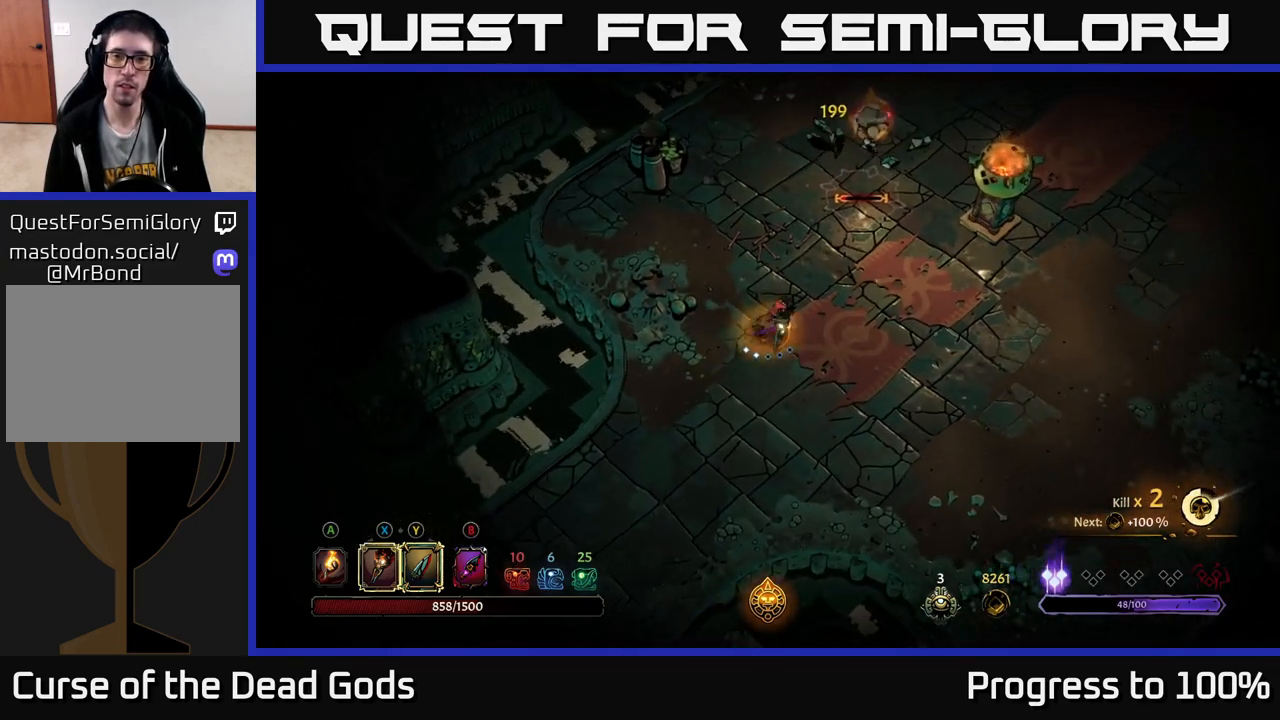
{"buttons": [], "left_stick": "up-right", "right_stick": "center", "events": [[400, "X", "down"], [500, "X", "up"]]}
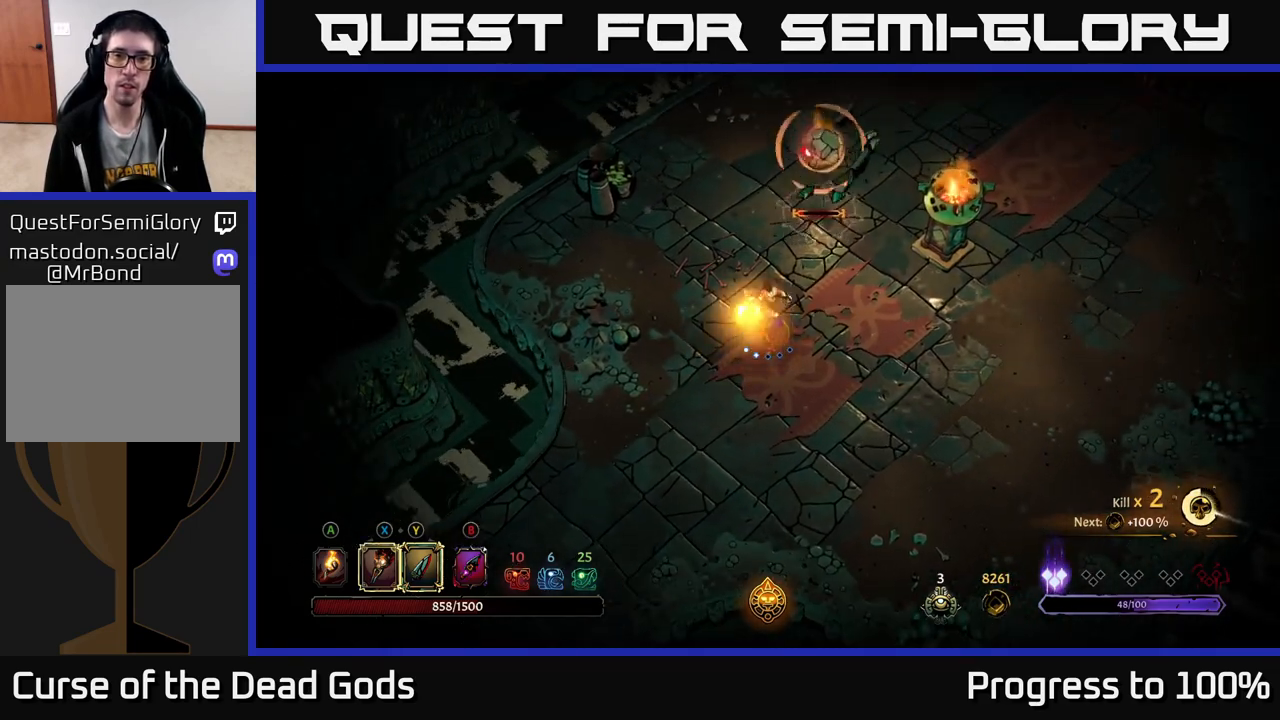
{"buttons": [], "left_stick": "up-right", "right_stick": "center", "events": [[183, "X", "down"], [283, "X", "up"]]}
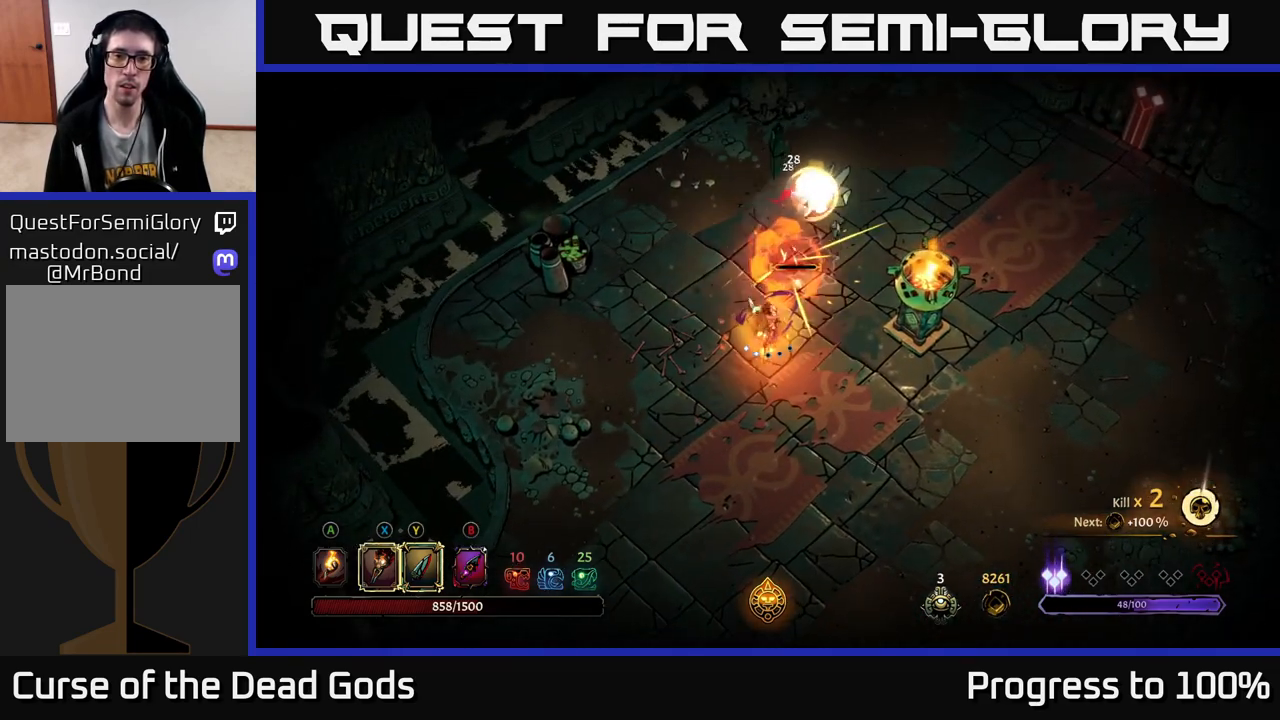
{"buttons": [], "left_stick": "down-right", "right_stick": "center", "events": [[17, "left_stick", "down-right"], [33, "R2", "down"], [417, "R2", "up"]]}
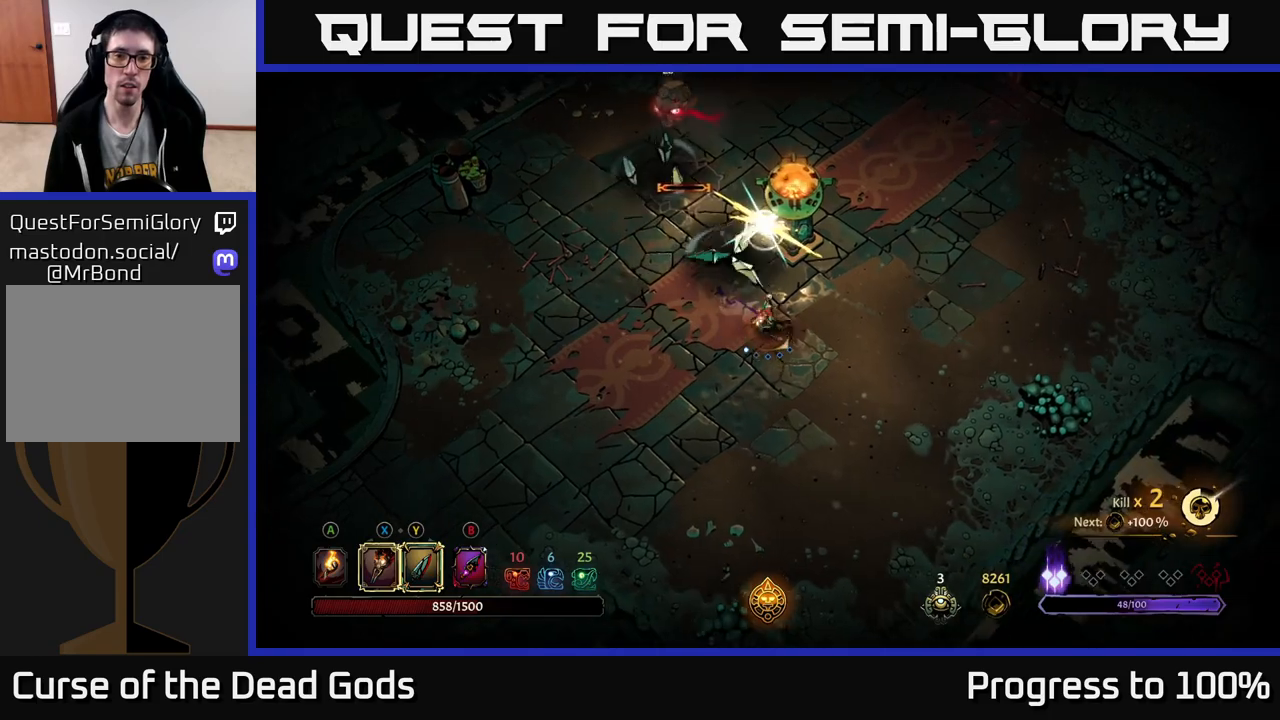
{"buttons": [], "left_stick": "up-left", "right_stick": "center", "events": [[33, "left_stick", "down"], [150, "R2", "down"], [167, "left_stick", "up-left"], [500, "R2", "up"]]}
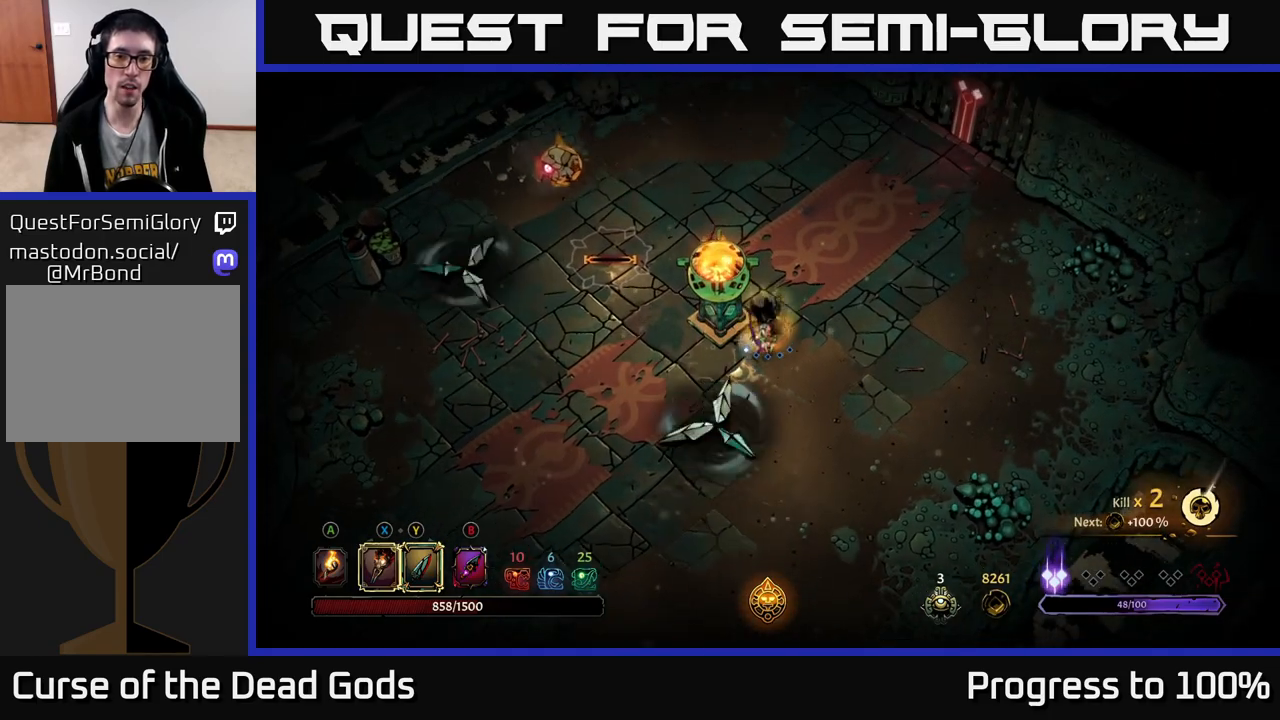
{"buttons": [], "left_stick": "up-left", "right_stick": "center", "events": [[33, "left_stick", "center"], [150, "left_stick", "left"], [217, "left_stick", "up-left"]]}
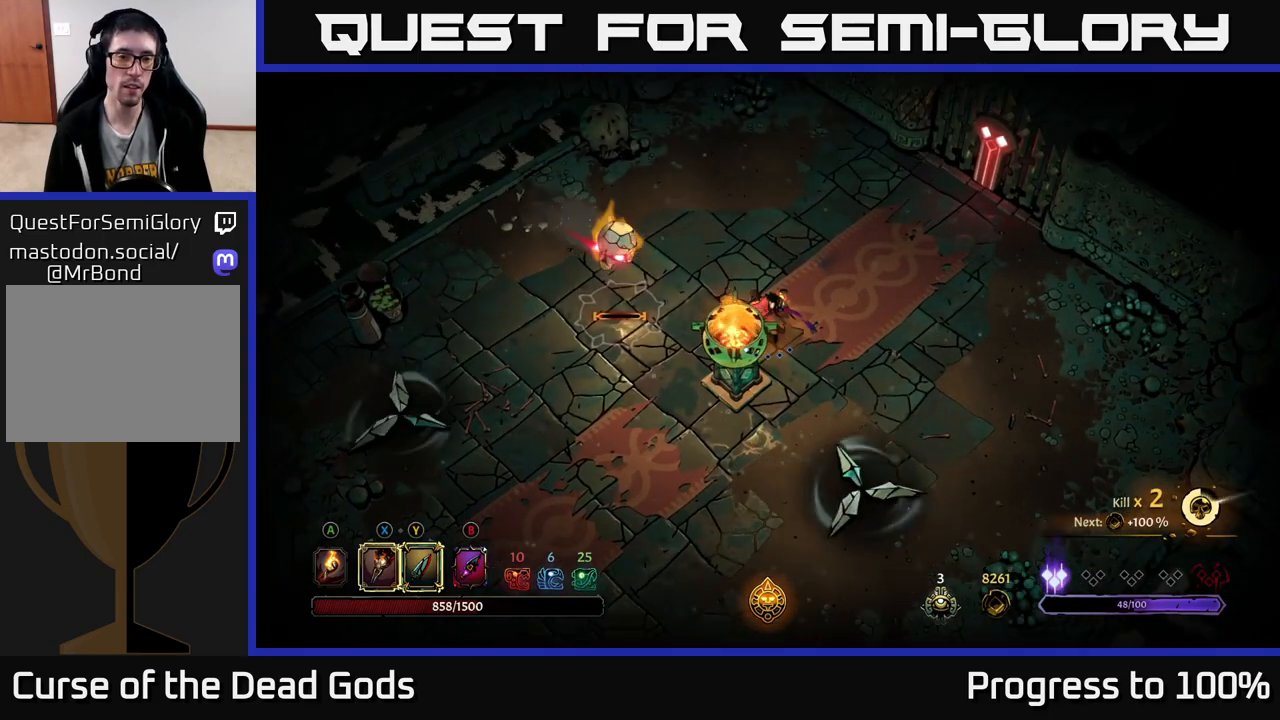
{"buttons": ["X"], "left_stick": "left", "right_stick": "center", "events": [[267, "left_stick", "left"], [300, "X", "down"], [367, "X", "up"], [500, "X", "down"]]}
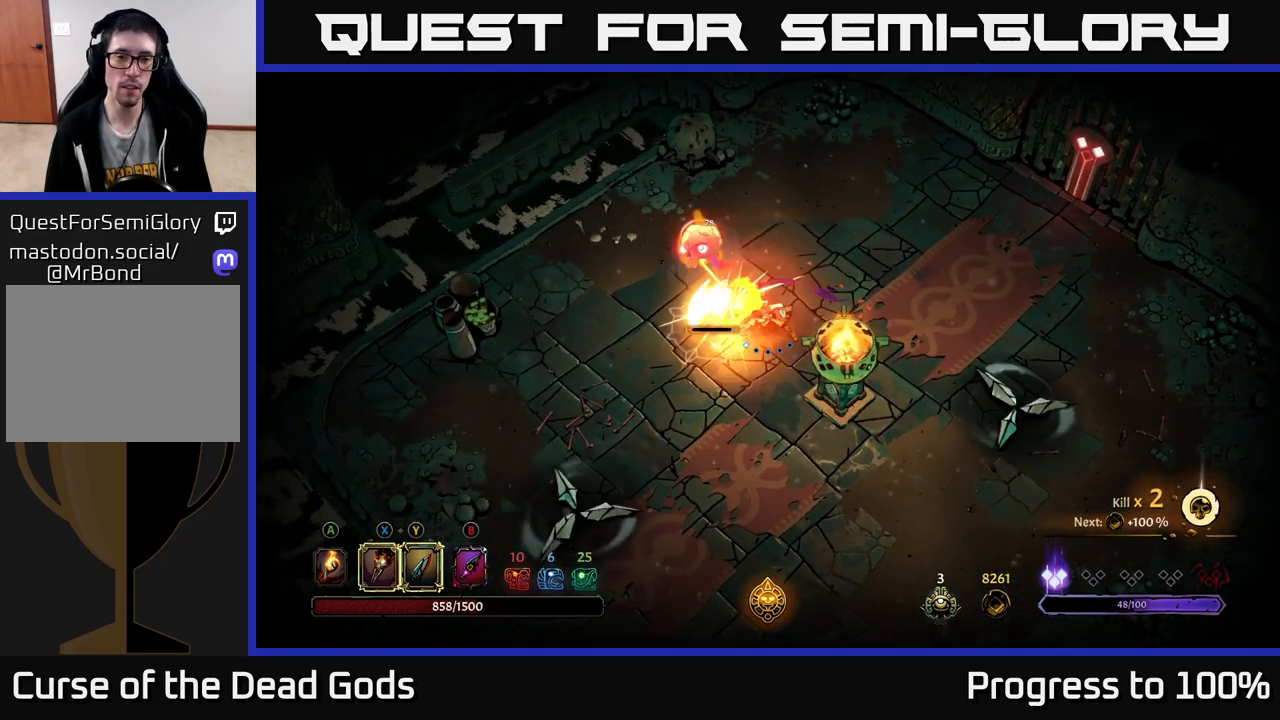
{"buttons": [], "left_stick": "center", "right_stick": "center", "events": [[33, "left_stick", "center"], [133, "X", "up"], [350, "X", "down"], [417, "X", "up"]]}
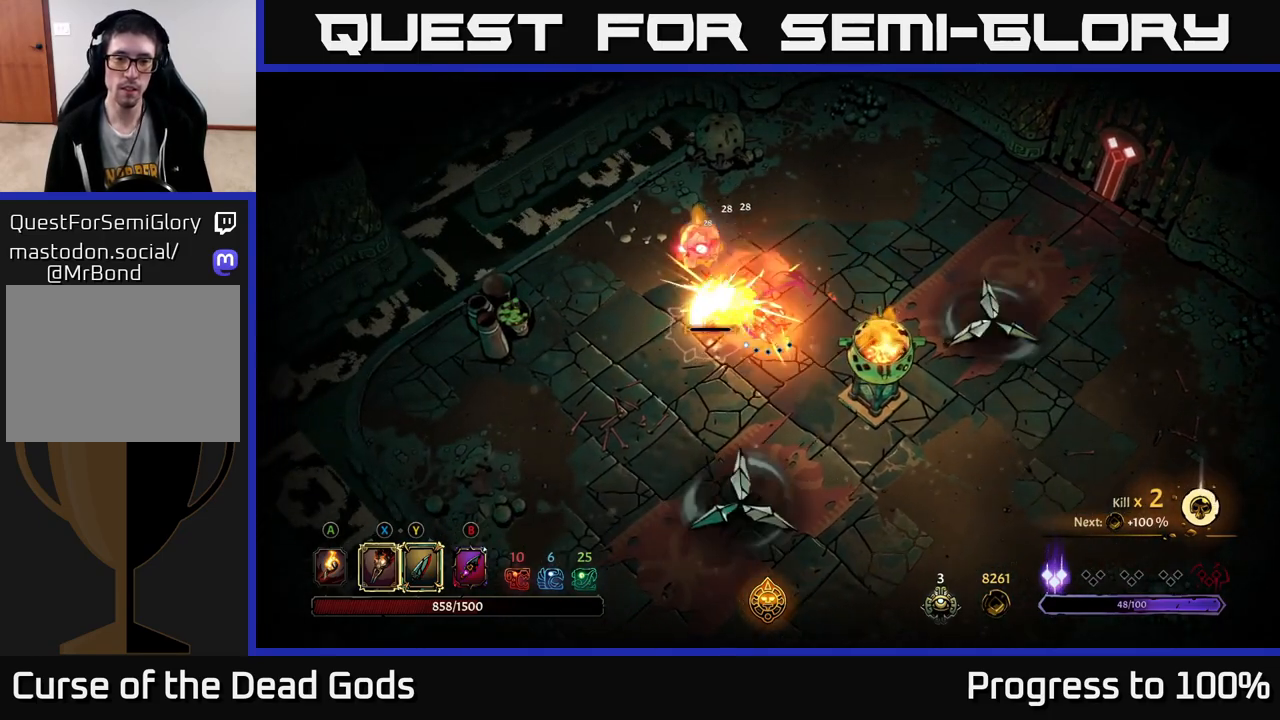
{"buttons": [], "left_stick": "left", "right_stick": "center", "events": [[317, "X", "down"], [383, "X", "up"], [417, "left_stick", "left"]]}
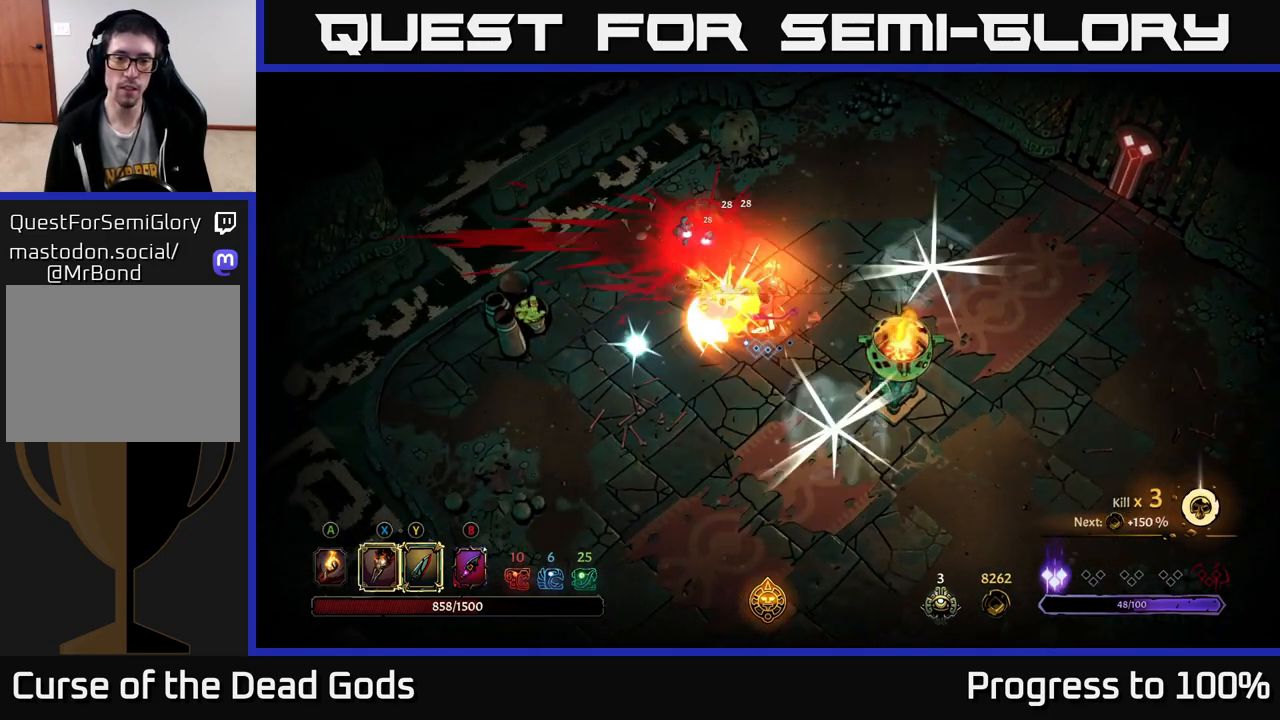
{"buttons": [], "left_stick": "center", "right_stick": "center", "events": [[417, "left_stick", "center"]]}
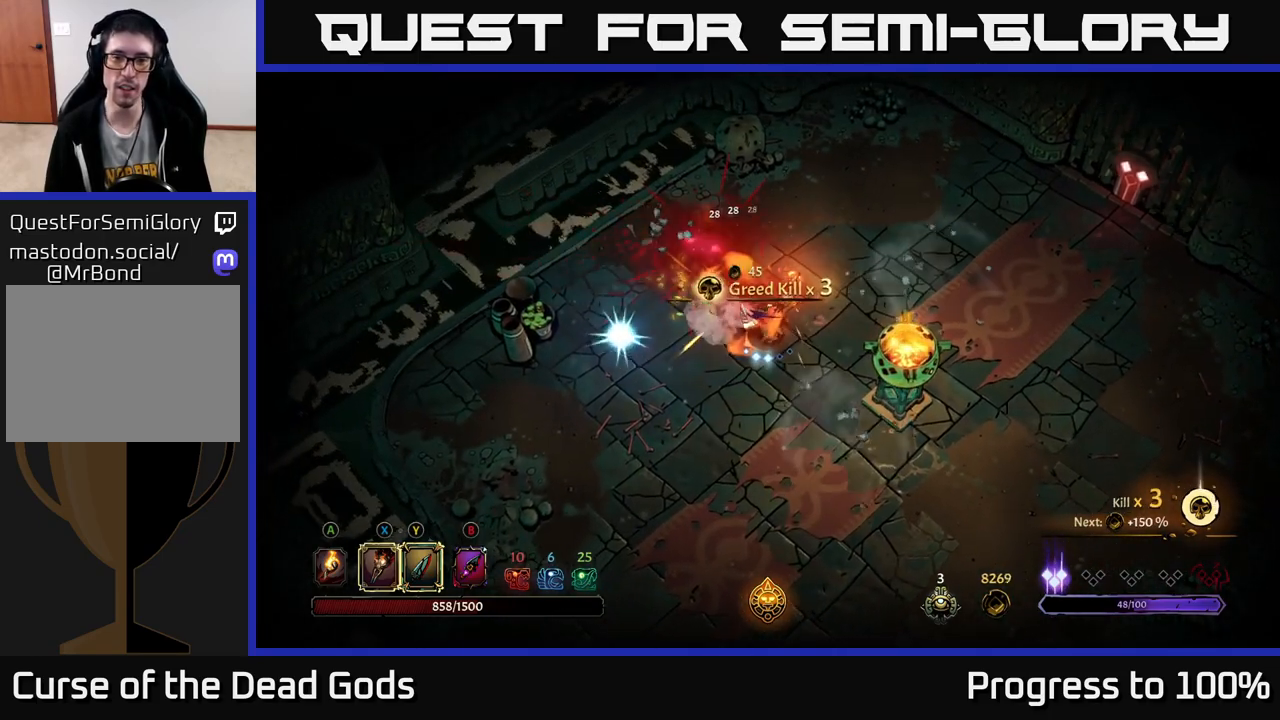
{"buttons": ["A"], "left_stick": "down-left", "right_stick": "center", "events": [[217, "left_stick", "left"], [450, "A", "down"], [450, "left_stick", "down-left"]]}
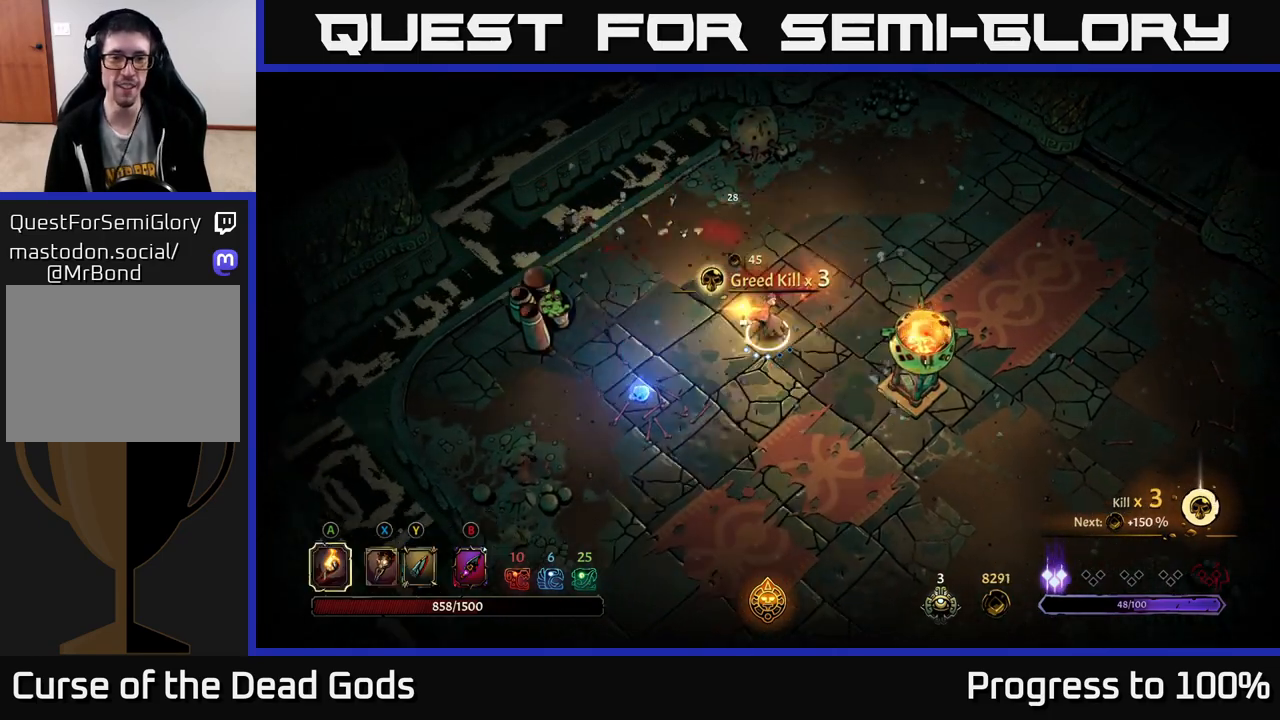
{"buttons": [], "left_stick": "left", "right_stick": "center", "events": [[17, "A", "up"], [433, "left_stick", "left"]]}
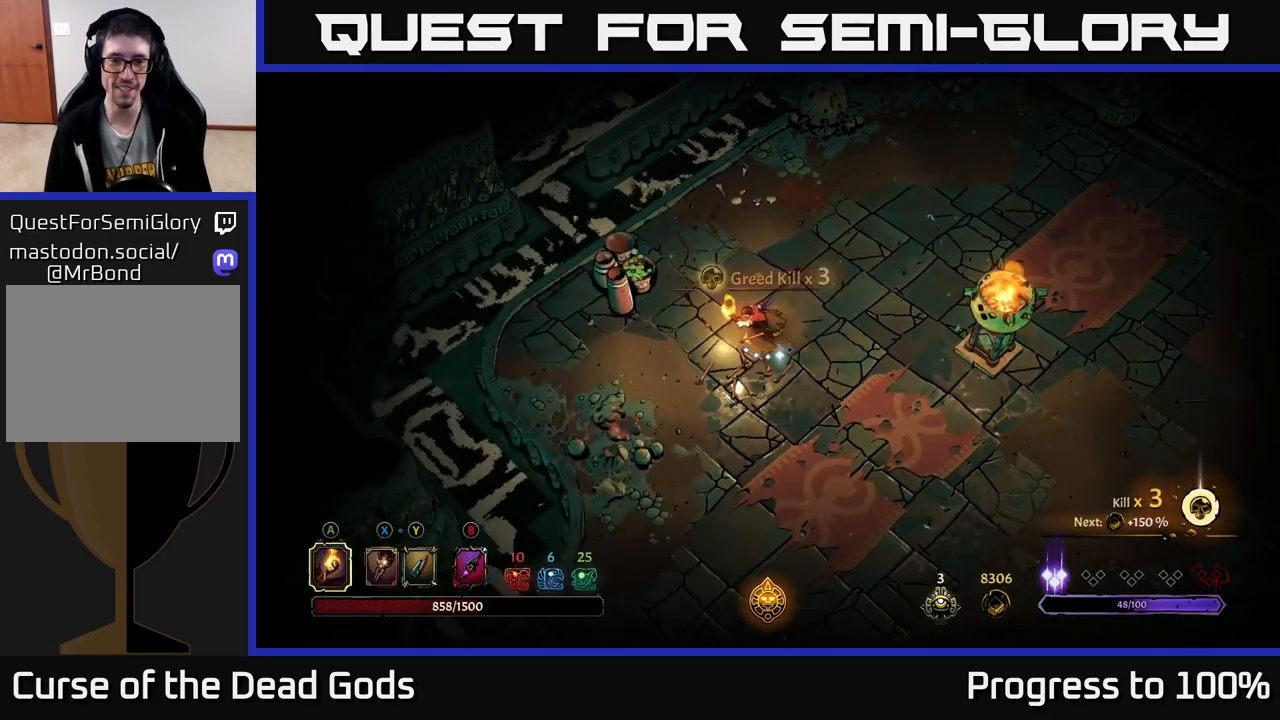
{"buttons": [], "left_stick": "up-left", "right_stick": "center", "events": [[117, "left_stick", "up-left"]]}
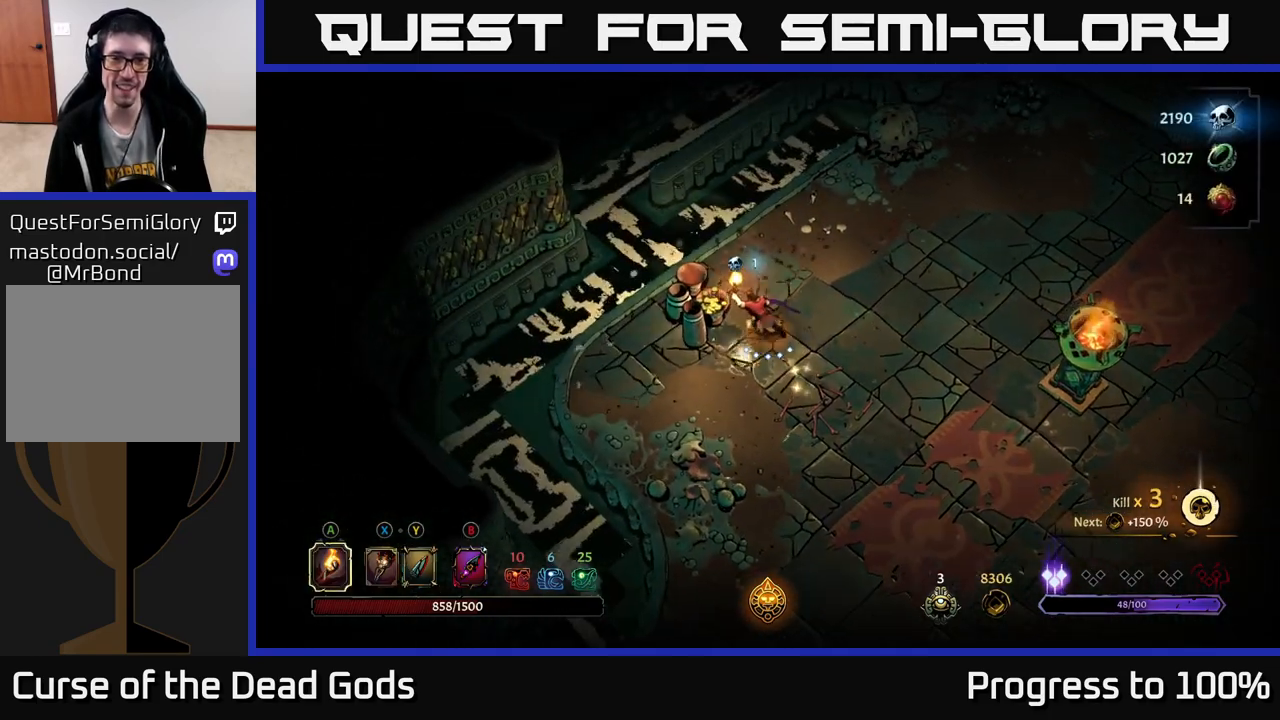
{"buttons": [], "left_stick": "center", "right_stick": "center", "events": [[200, "R2", "down"], [283, "R2", "up"], [367, "left_stick", "center"]]}
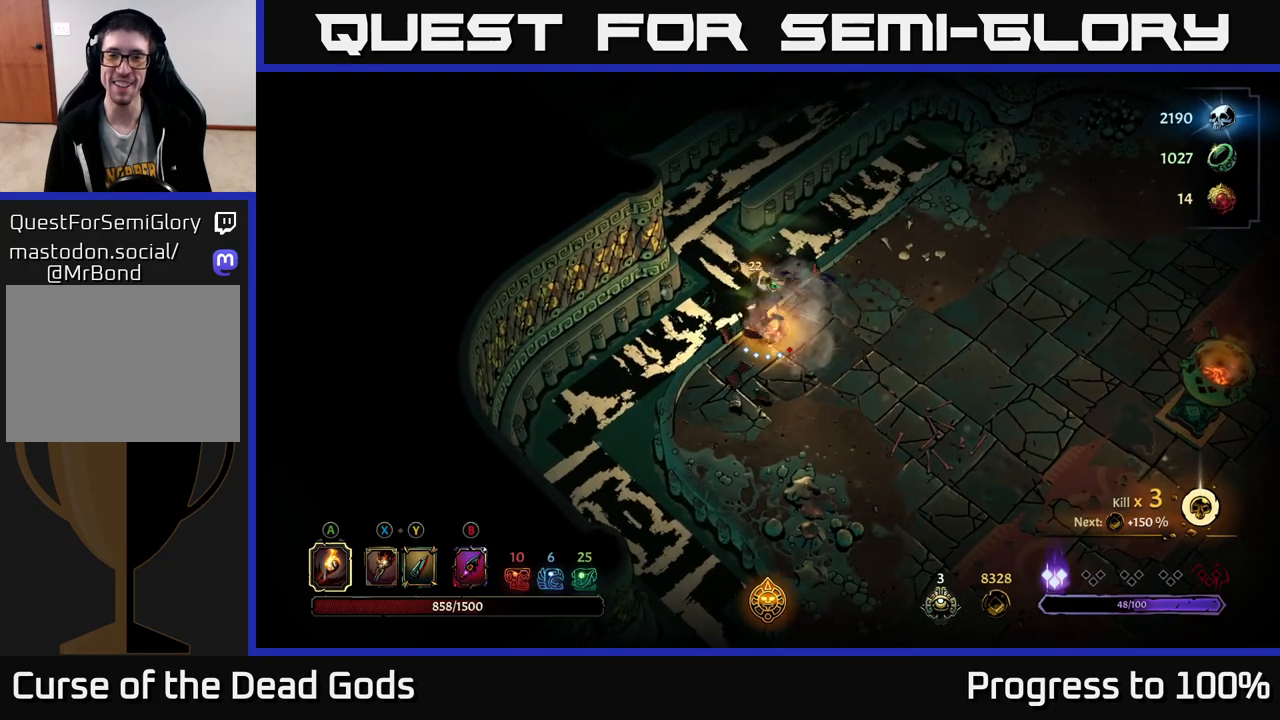
{"buttons": [], "left_stick": "right", "right_stick": "center", "events": [[67, "left_stick", "right"]]}
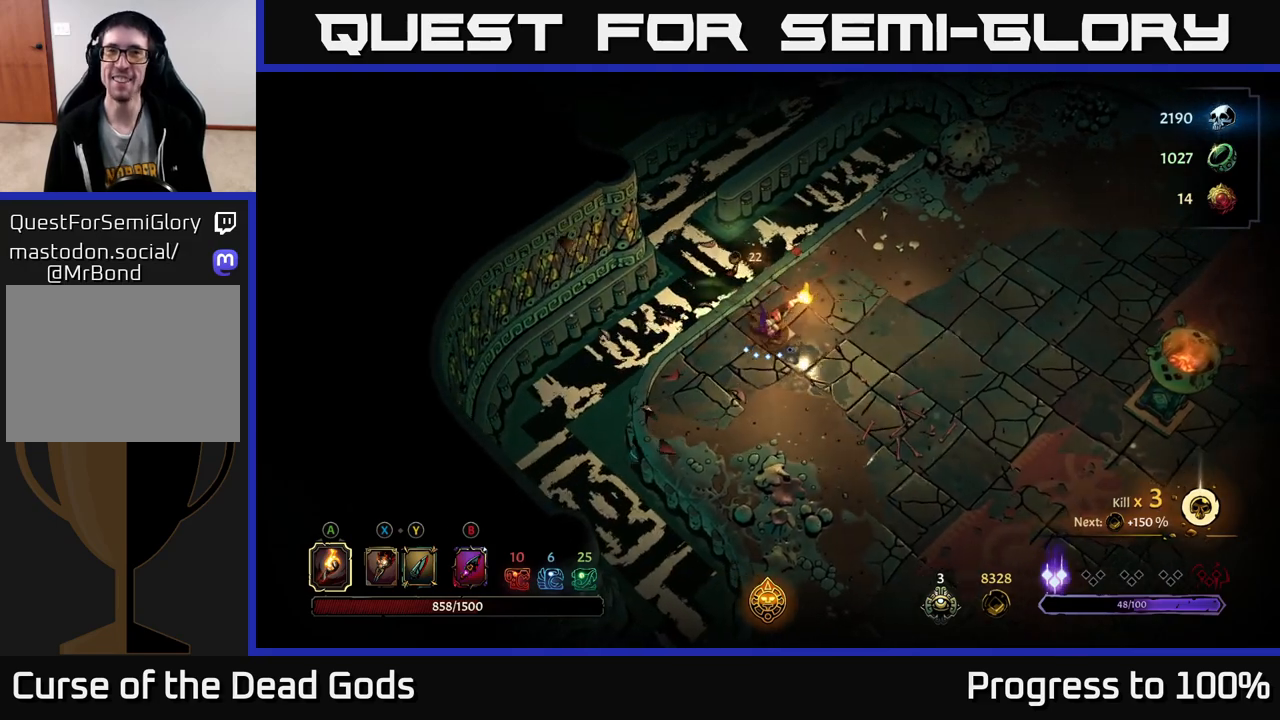
{"buttons": [], "left_stick": "right", "right_stick": "center", "events": []}
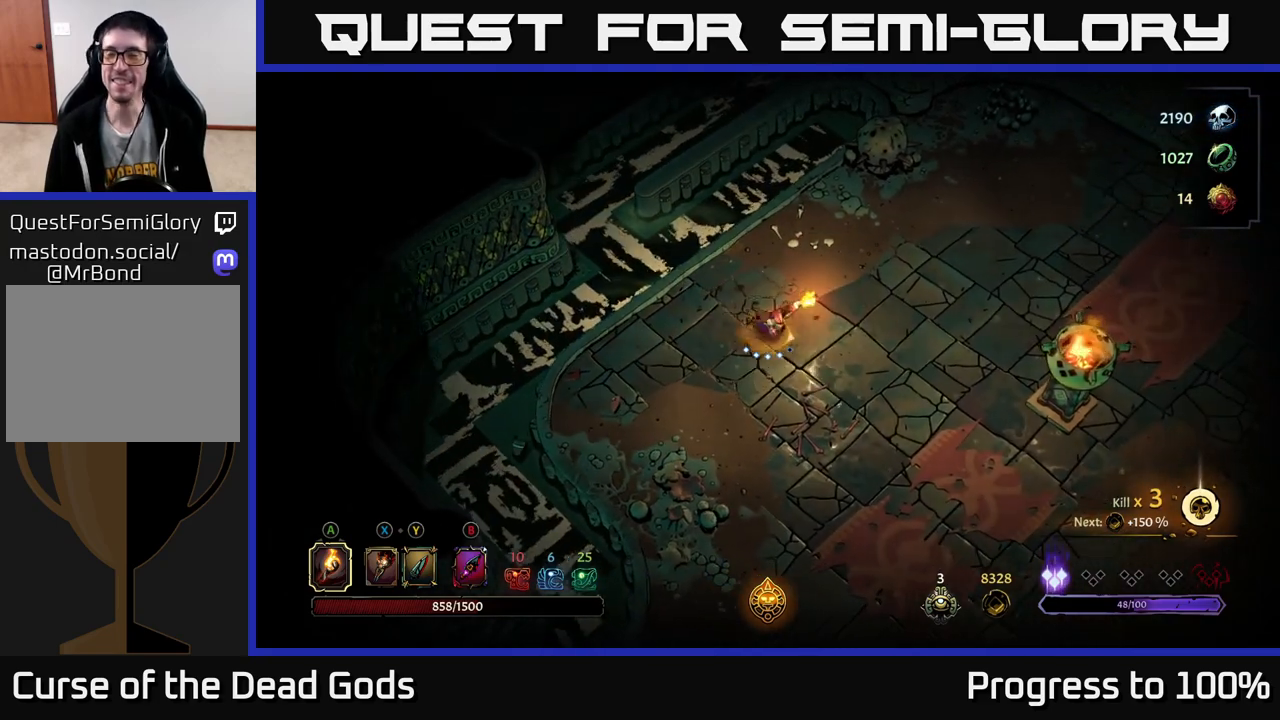
{"buttons": [], "left_stick": "down-right", "right_stick": "center", "events": [[267, "left_stick", "down-right"]]}
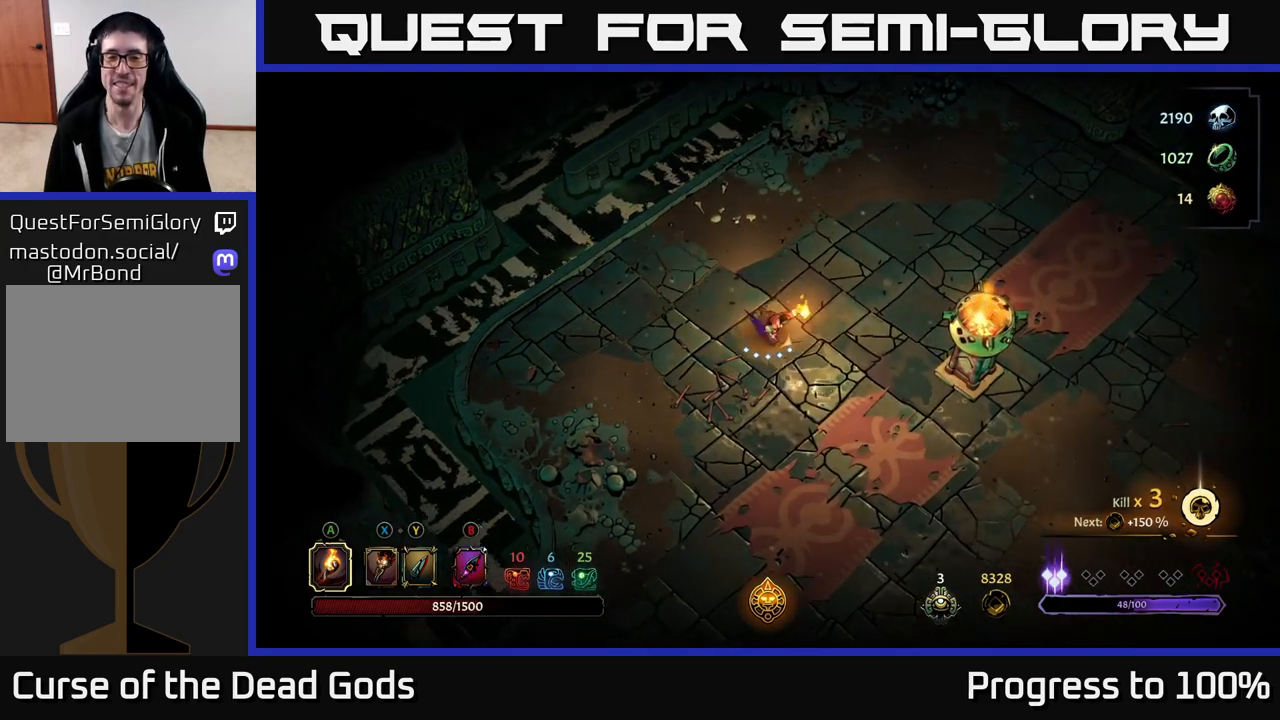
{"buttons": [], "left_stick": "down-right", "right_stick": "center", "events": [[33, "left_stick", "right"], [483, "left_stick", "down-right"]]}
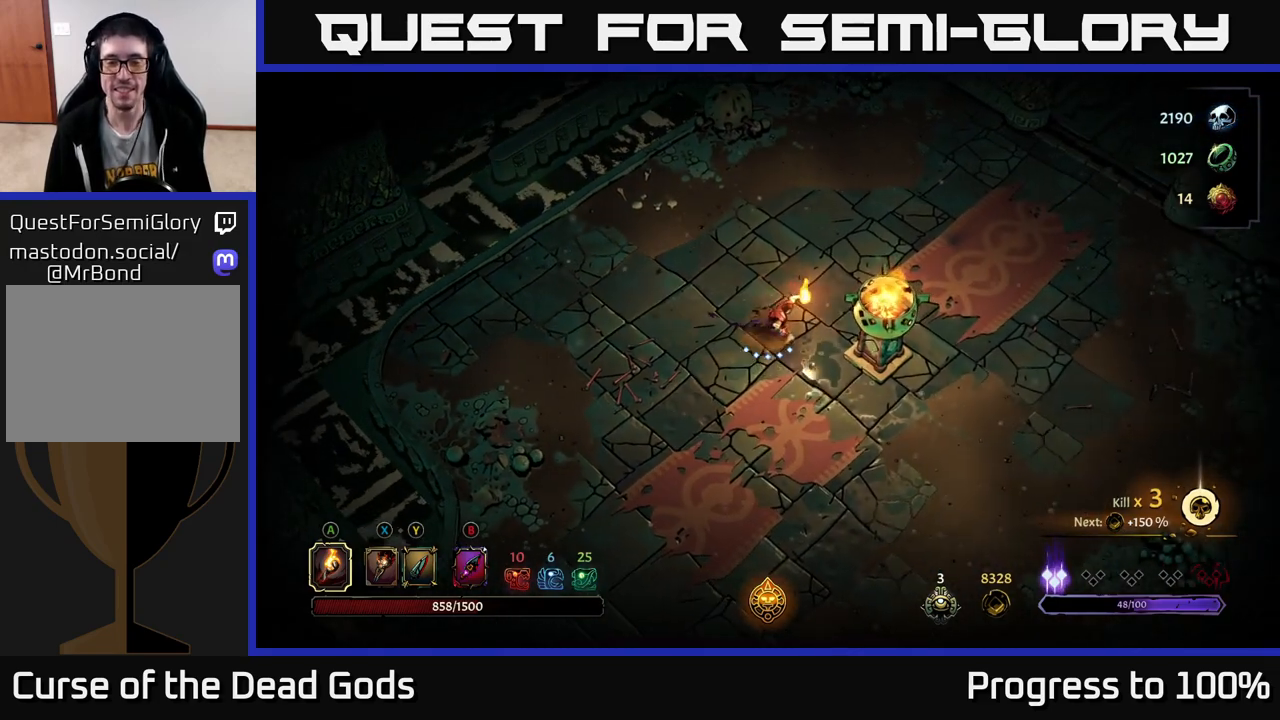
{"buttons": [], "left_stick": "center", "right_stick": "center", "events": [[200, "R2", "down"], [333, "R2", "up"], [400, "left_stick", "center"]]}
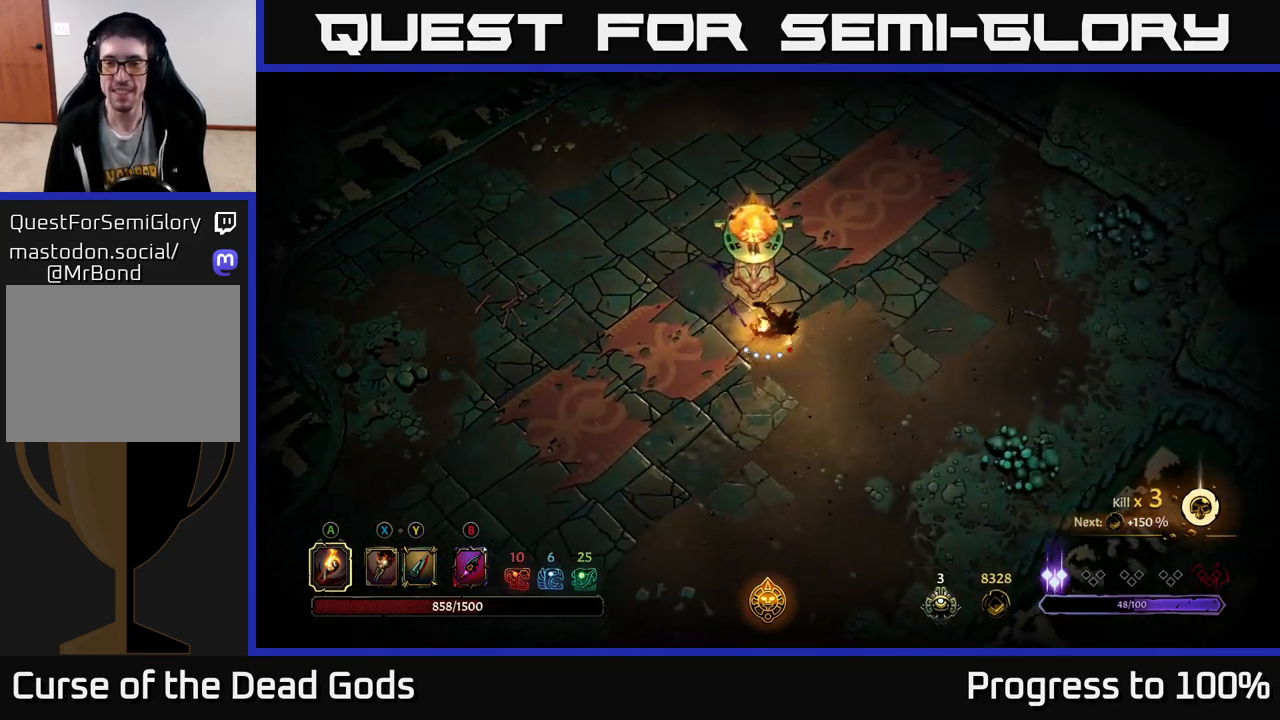
{"buttons": [], "left_stick": "up-right", "right_stick": "center", "events": [[100, "left_stick", "right"], [433, "left_stick", "up-right"]]}
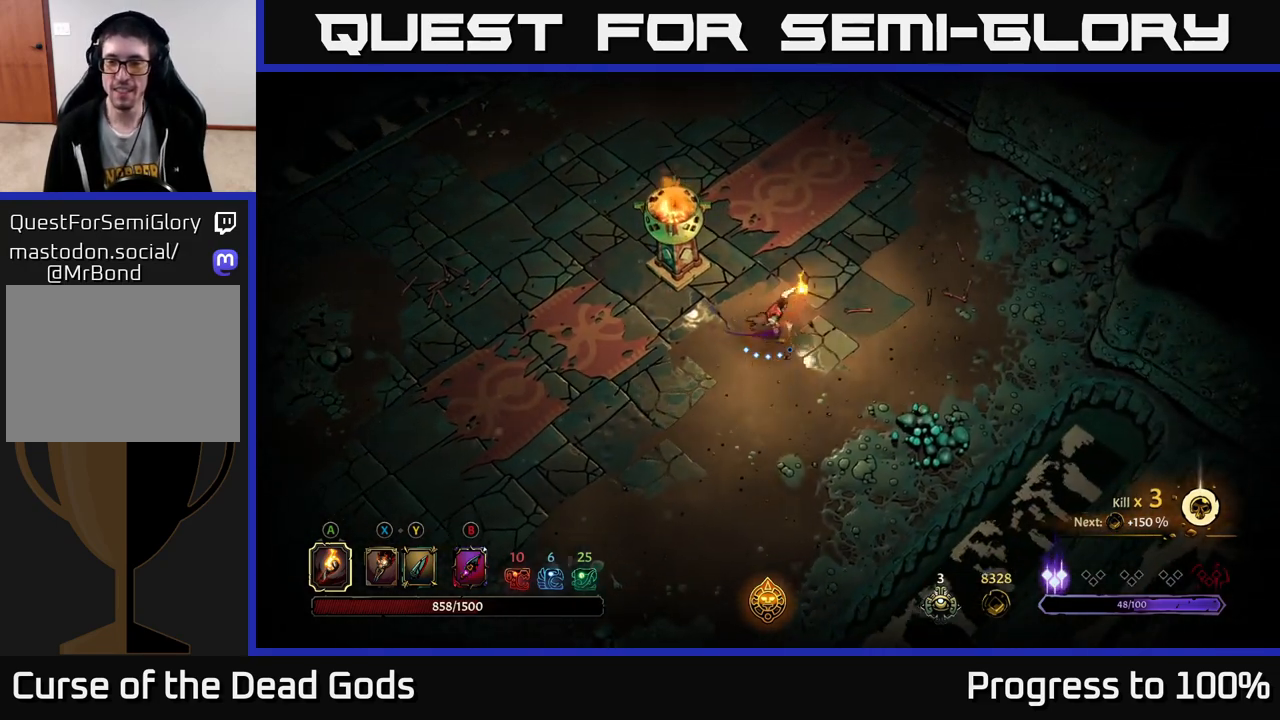
{"buttons": [], "left_stick": "up-right", "right_stick": "center", "events": []}
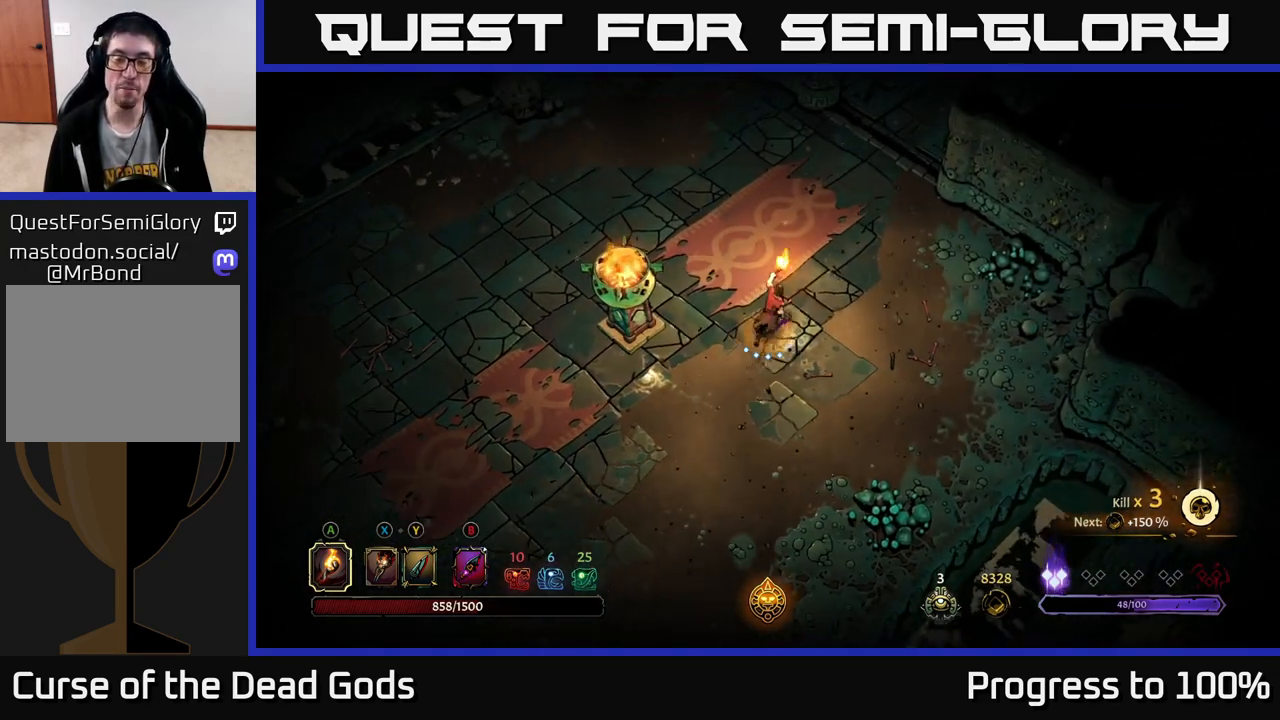
{"buttons": [], "left_stick": "up-right", "right_stick": "center", "events": []}